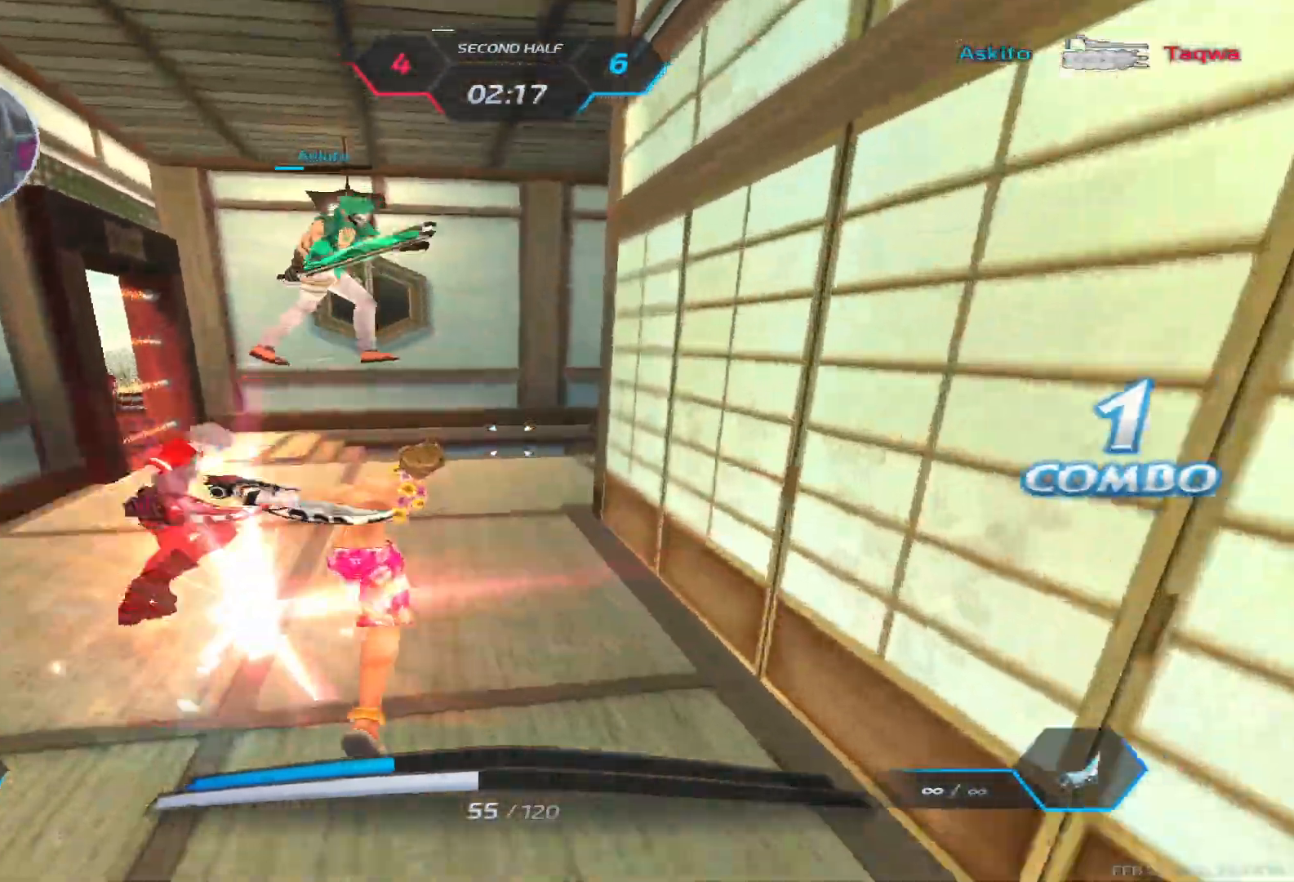
Gameplay with keyboard; each line is a JSON object with the keys held at the frame after it. "events" lists presses ("down") and releases ("up") of "1", "2", "3", "4", "5", "a", "alt", "b", "c", "ctrl", "d", "e", "f", "g", "q", "r", "s", "shift", "space", "t", "tab", "v", "w", "x" and "z" between this image and that frame as [ms after this image, input, new state], when the widget could be followed in between. No other keys are recorded. Mouse input is not recorded.
{"keys": ["1", "w"], "events": [[483, "1", "down"]]}
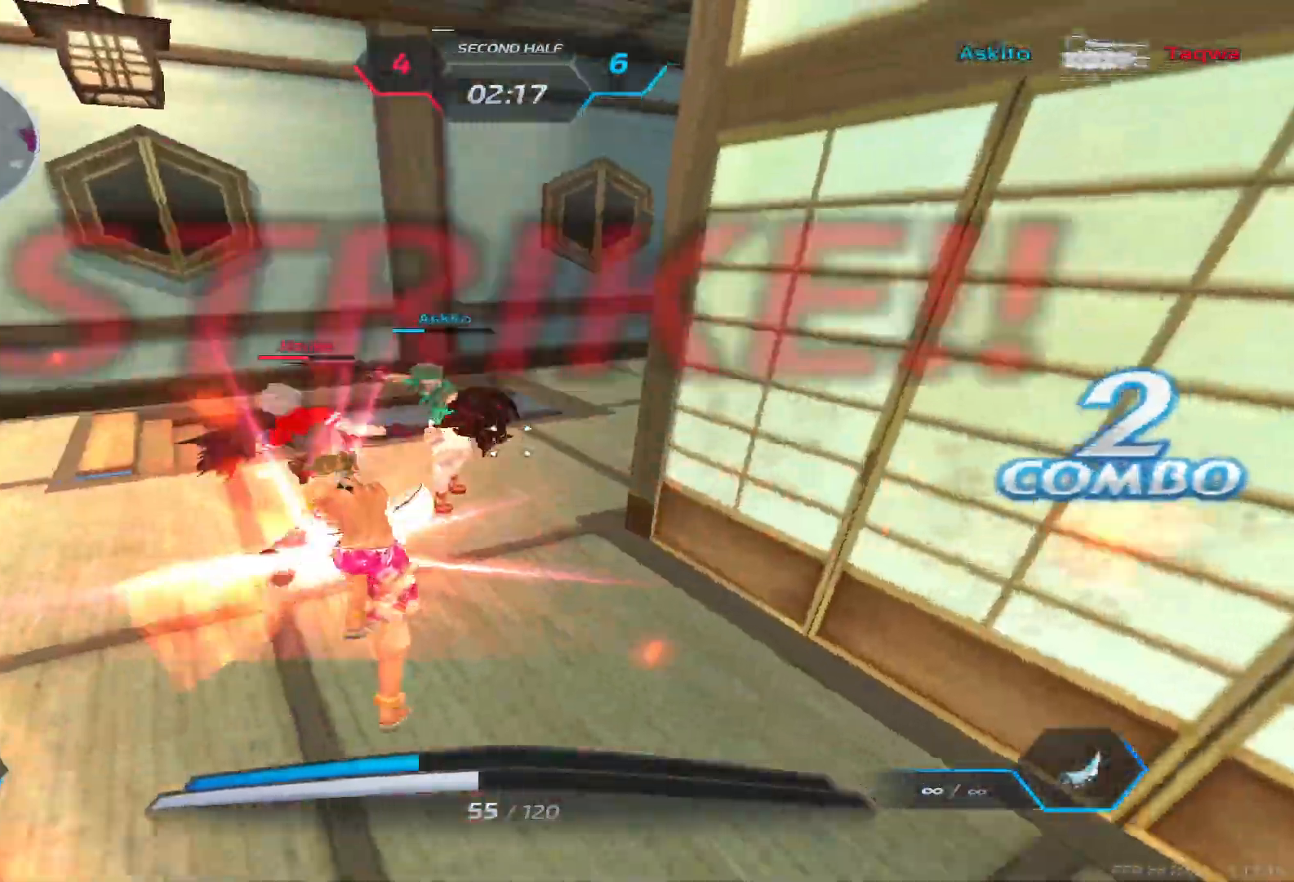
{"keys": ["w"], "events": [[17, "1", "up"]]}
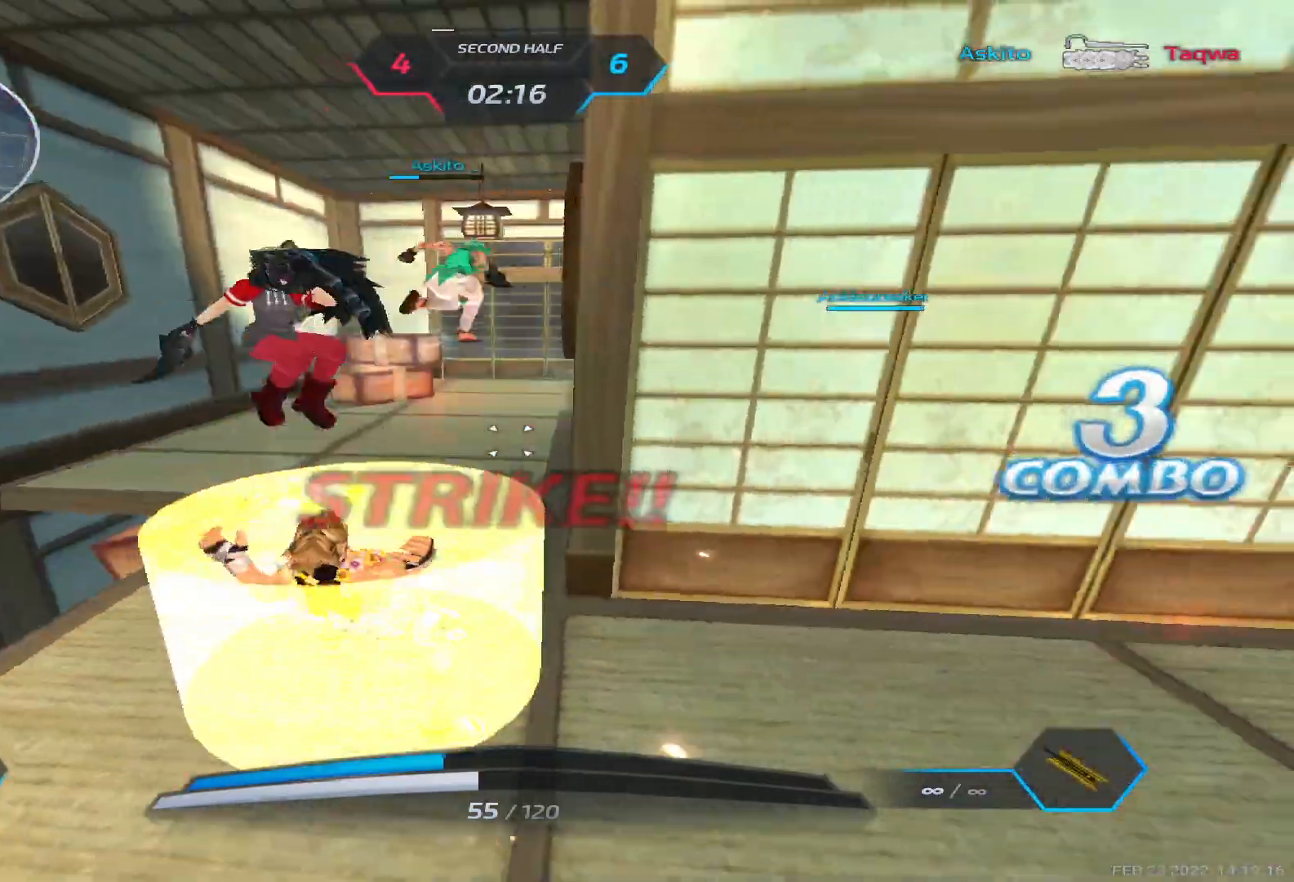
{"keys": ["a"], "events": [[200, "a", "down"], [200, "space", "down"], [217, "w", "up"], [283, "space", "up"], [383, "space", "down"], [483, "space", "up"]]}
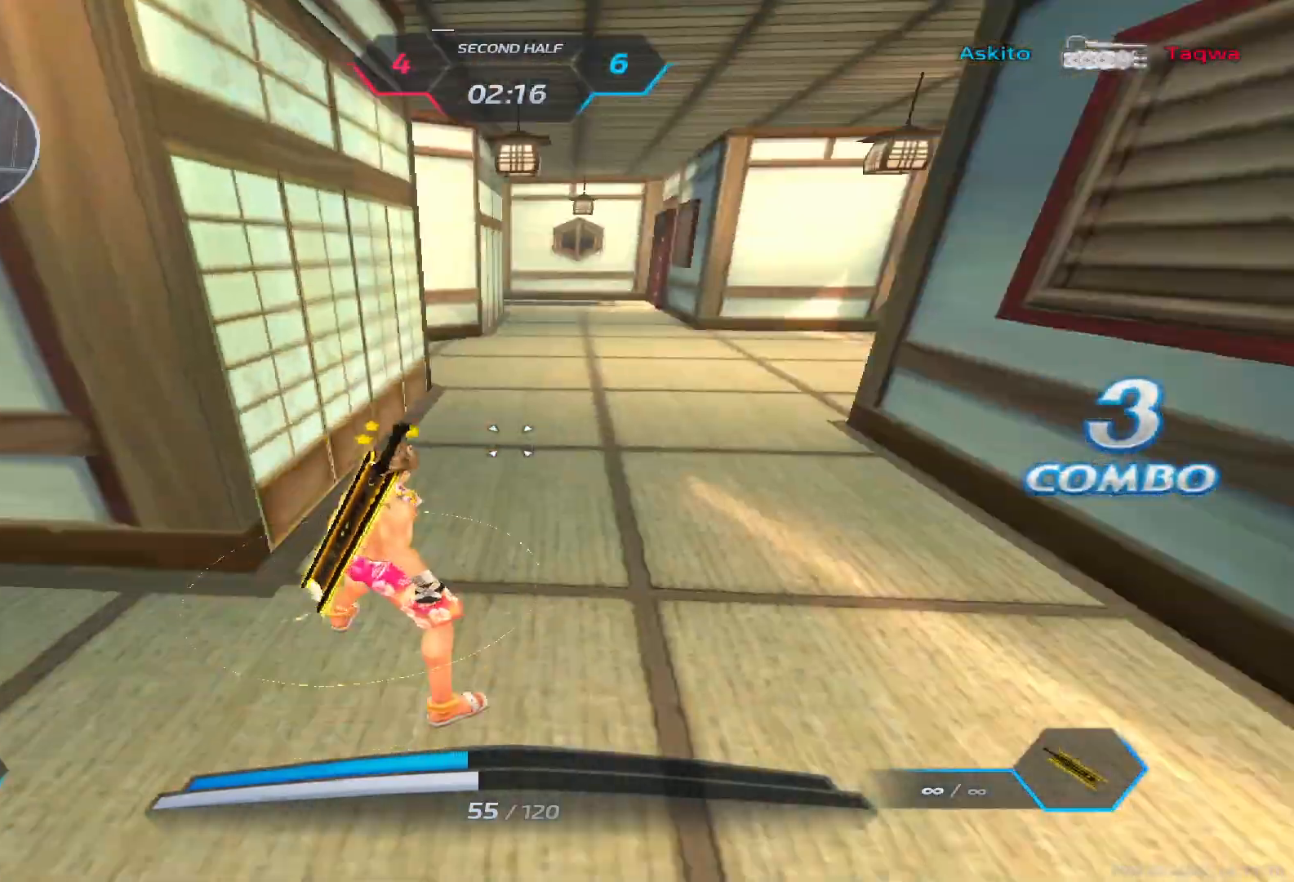
{"keys": ["a"], "events": [[100, "space", "down"], [217, "space", "up"], [283, "space", "down"], [383, "space", "up"]]}
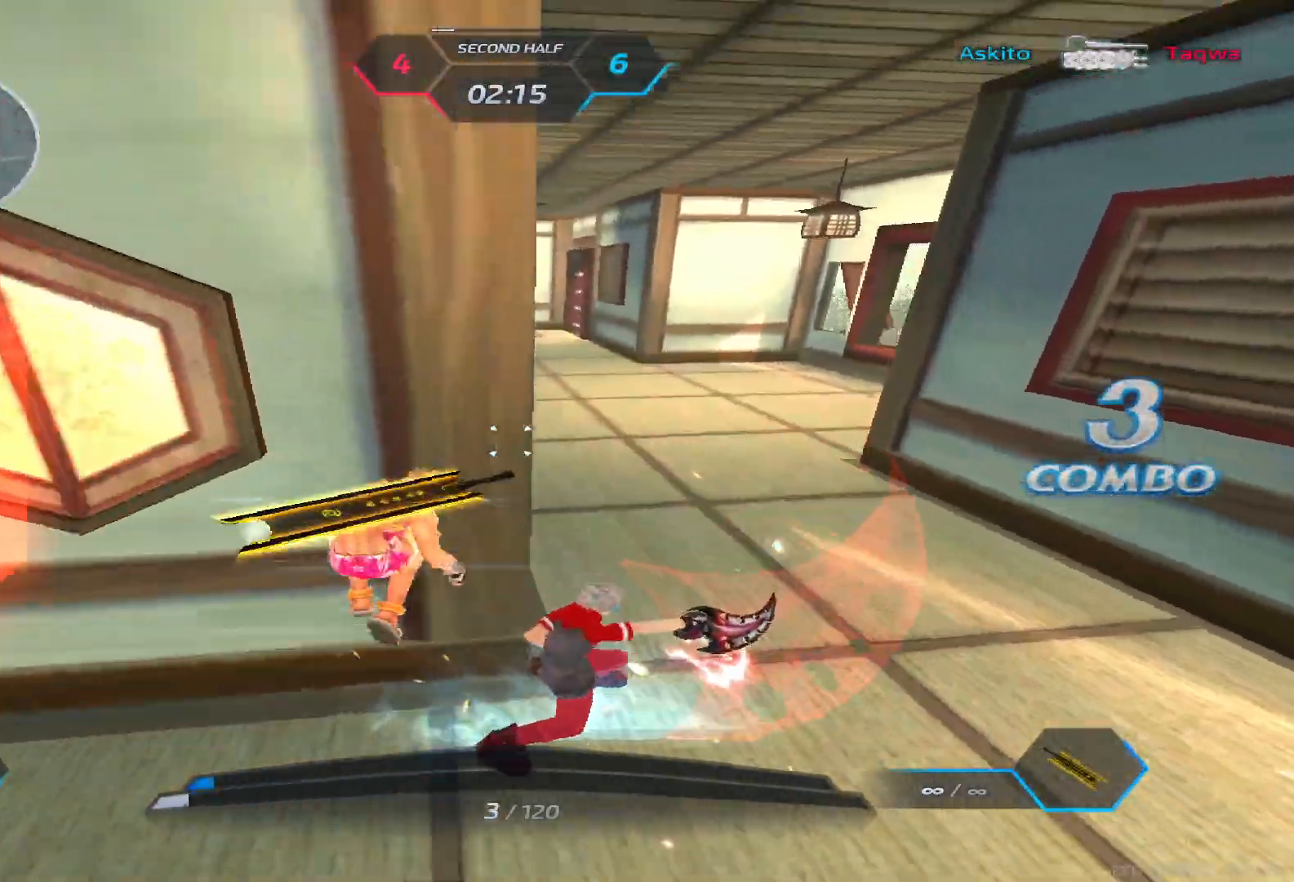
{"keys": ["d"], "events": [[50, "a", "up"], [133, "d", "down"], [367, "3", "down"], [467, "3", "up"]]}
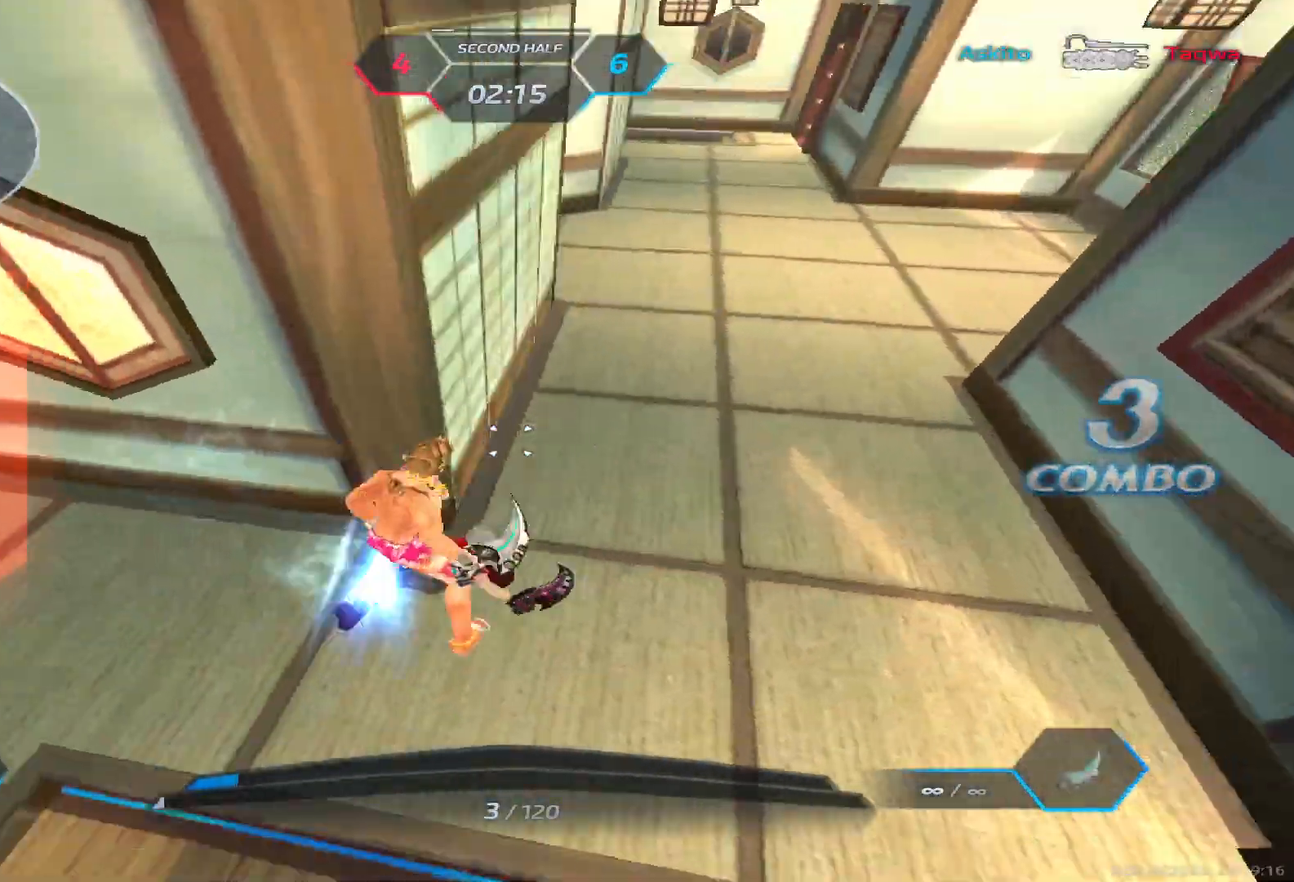
{"keys": ["a", "space"], "events": [[200, "d", "up"], [233, "a", "down"], [317, "space", "down"], [383, "space", "up"], [483, "space", "down"]]}
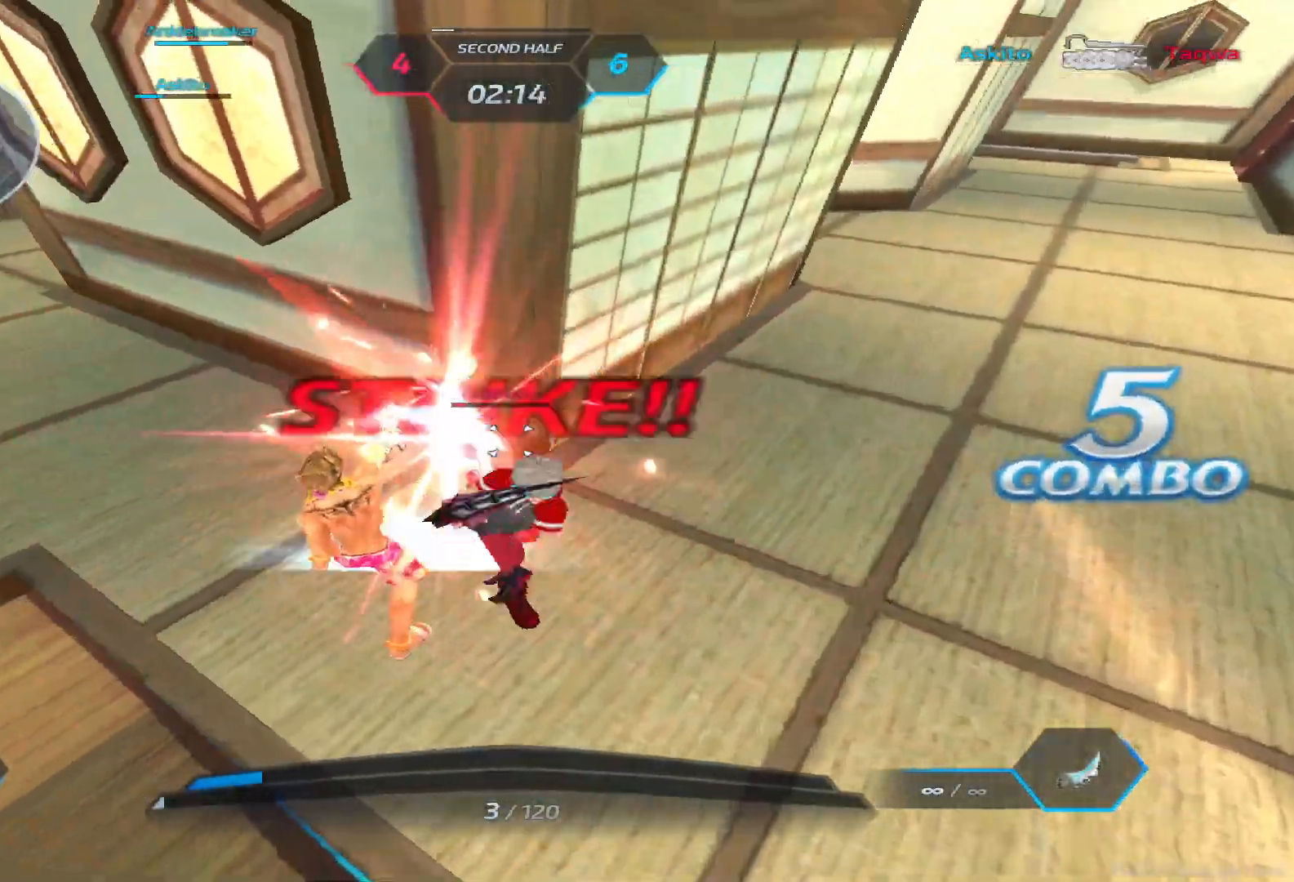
{"keys": ["d", "space"], "events": [[67, "space", "up"], [167, "space", "down"], [183, "d", "down"], [250, "a", "up"], [250, "space", "up"], [350, "space", "down"], [450, "space", "up"], [500, "space", "down"]]}
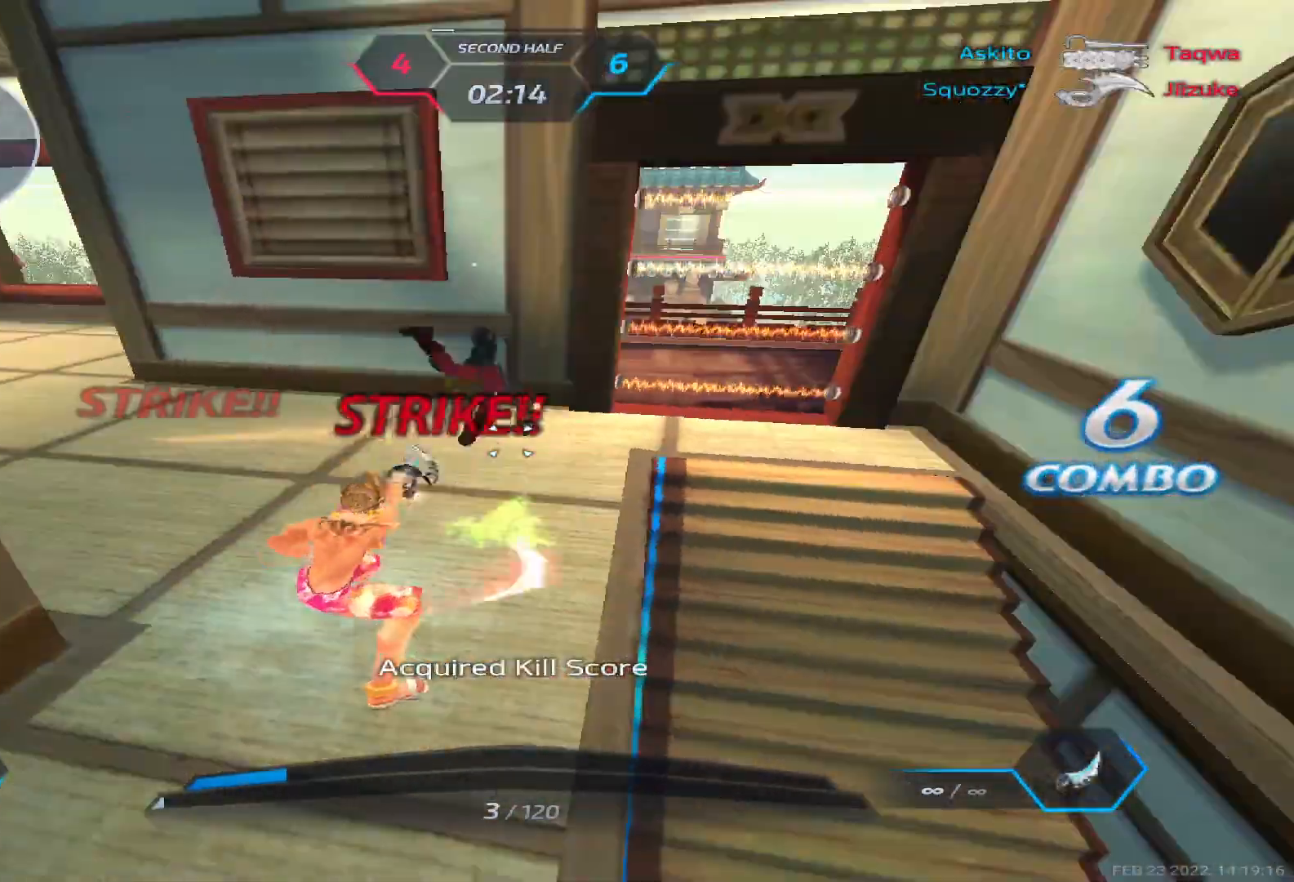
{"keys": ["w"], "events": [[50, "2", "down"], [100, "space", "up"], [133, "2", "up"], [250, "w", "down"], [350, "d", "up"]]}
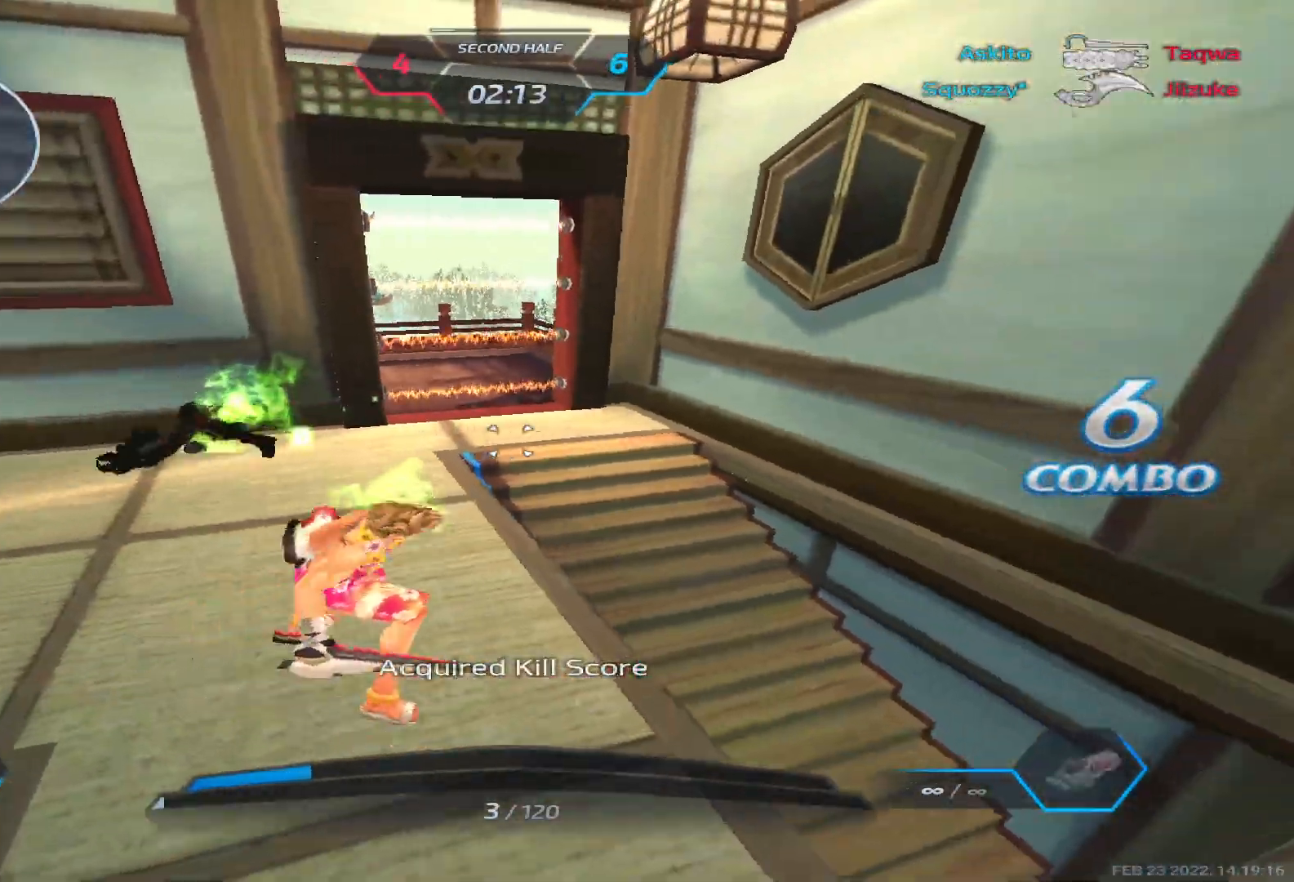
{"keys": [], "events": [[250, "w", "up"]]}
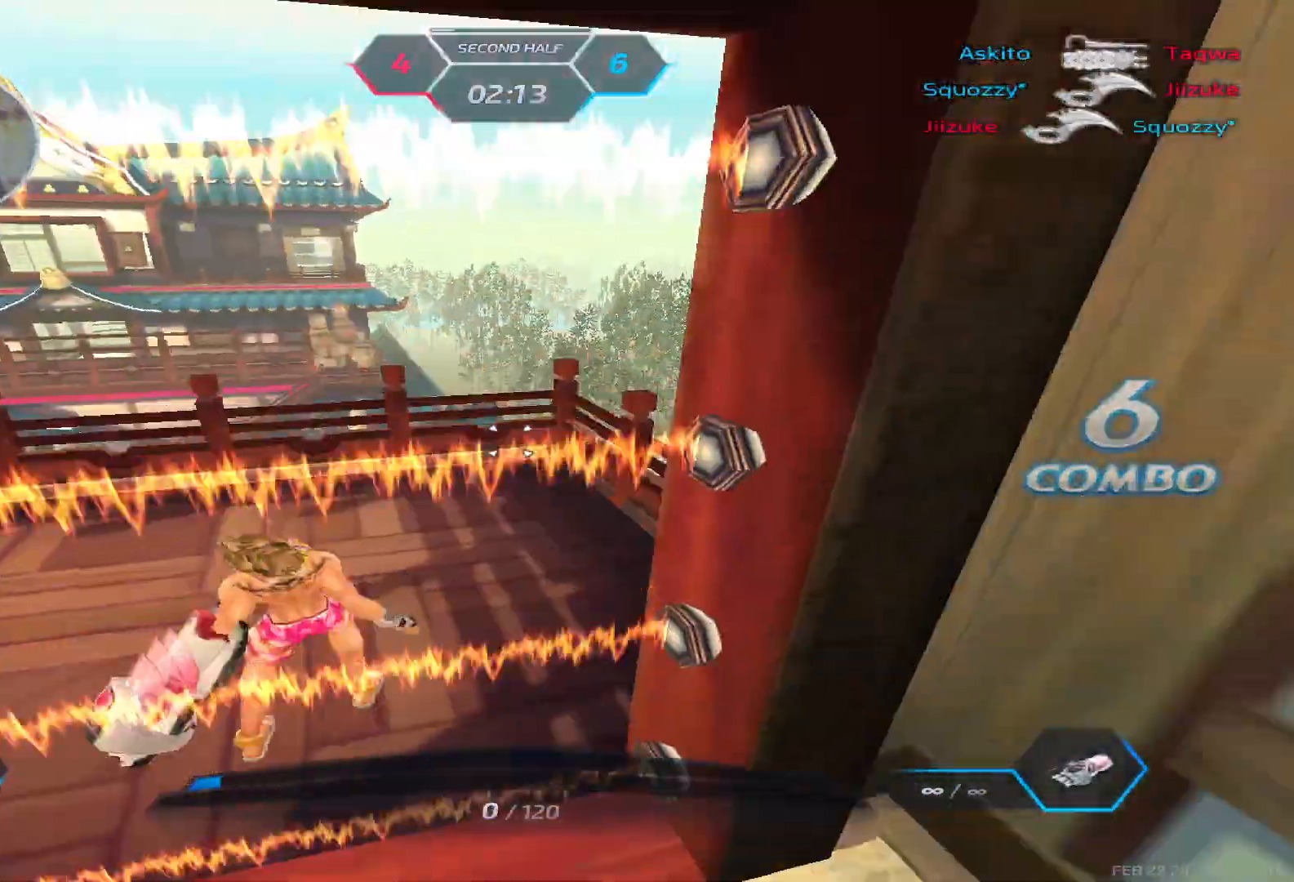
{"keys": [], "events": []}
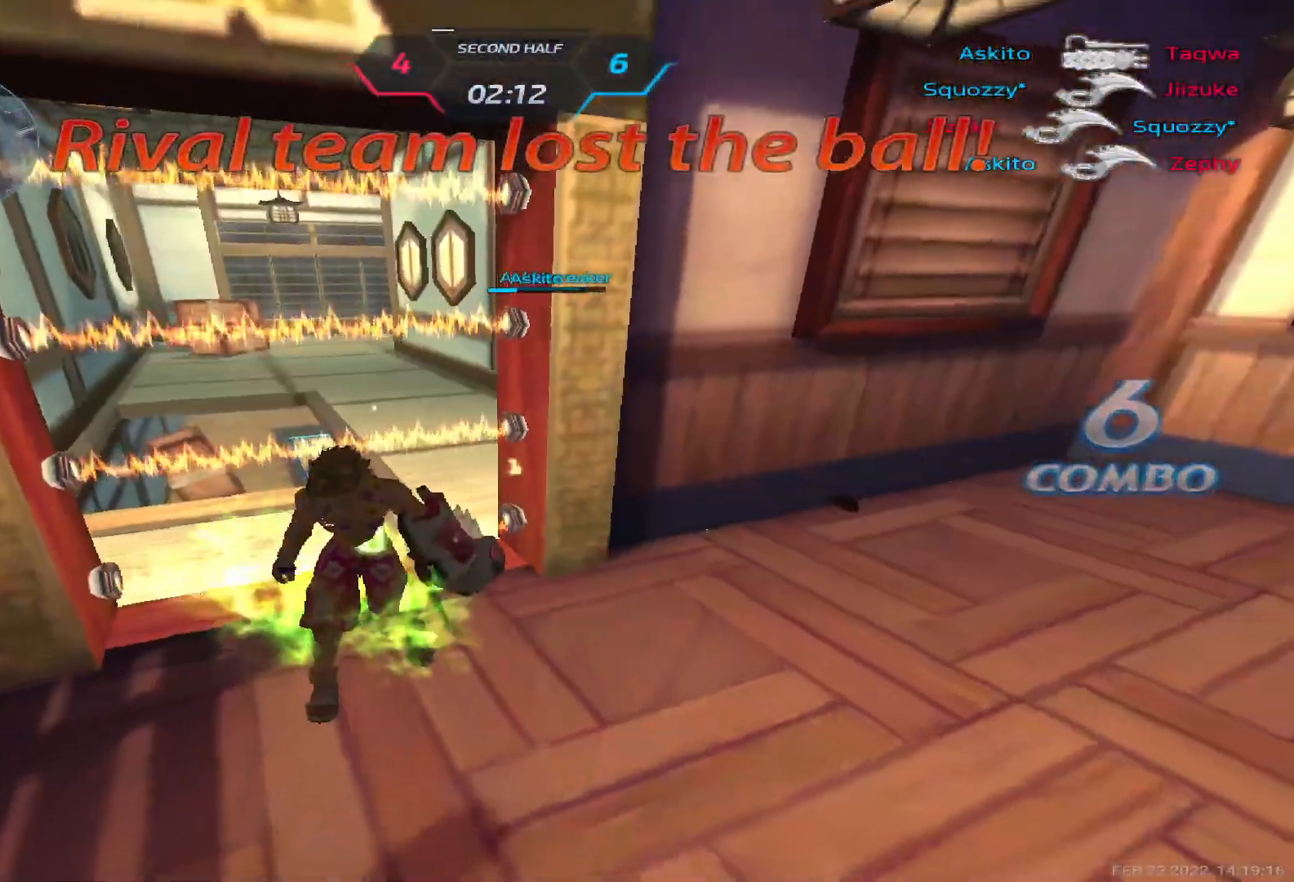
{"keys": [], "events": []}
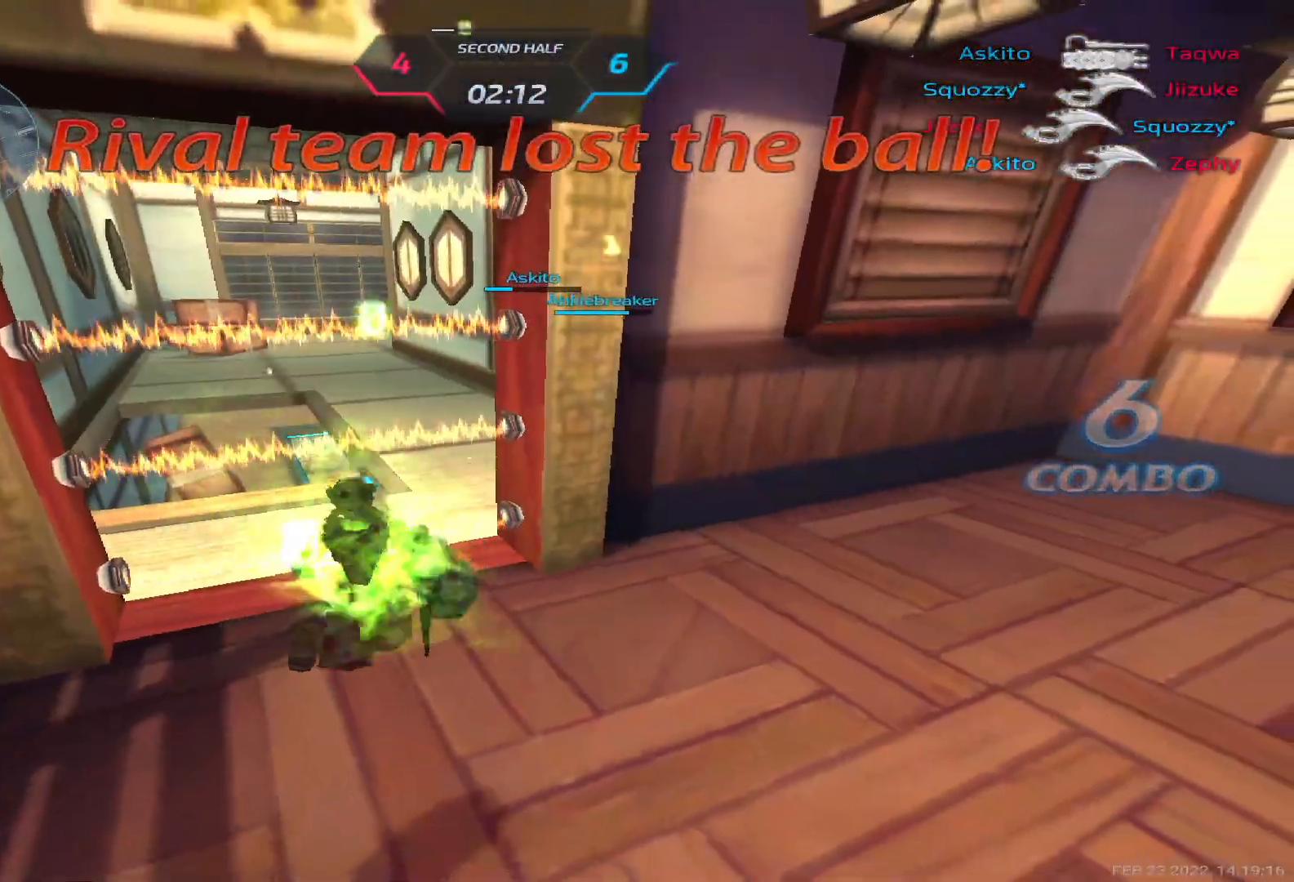
{"keys": [], "events": [[250, "tab", "down"], [483, "tab", "up"]]}
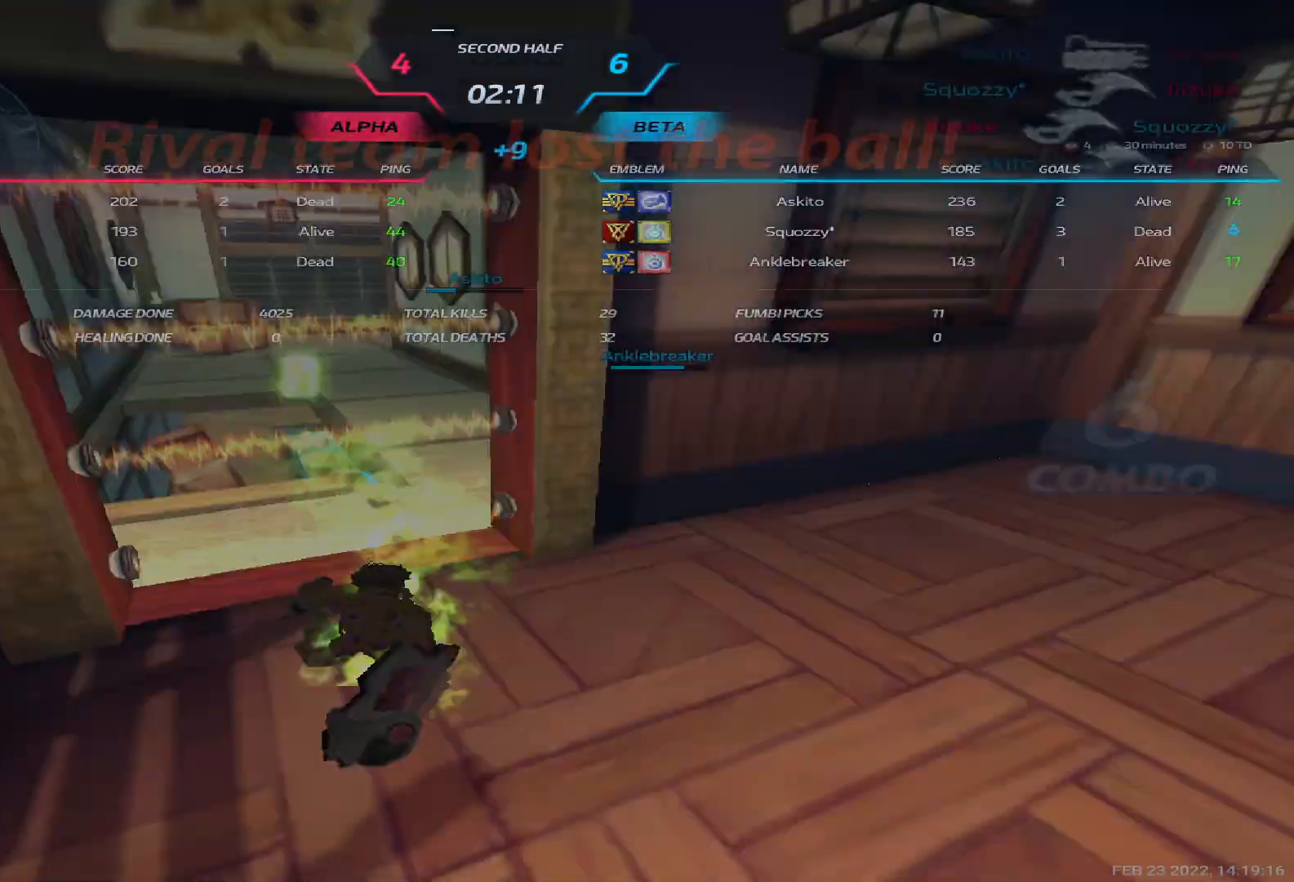
{"keys": [], "events": []}
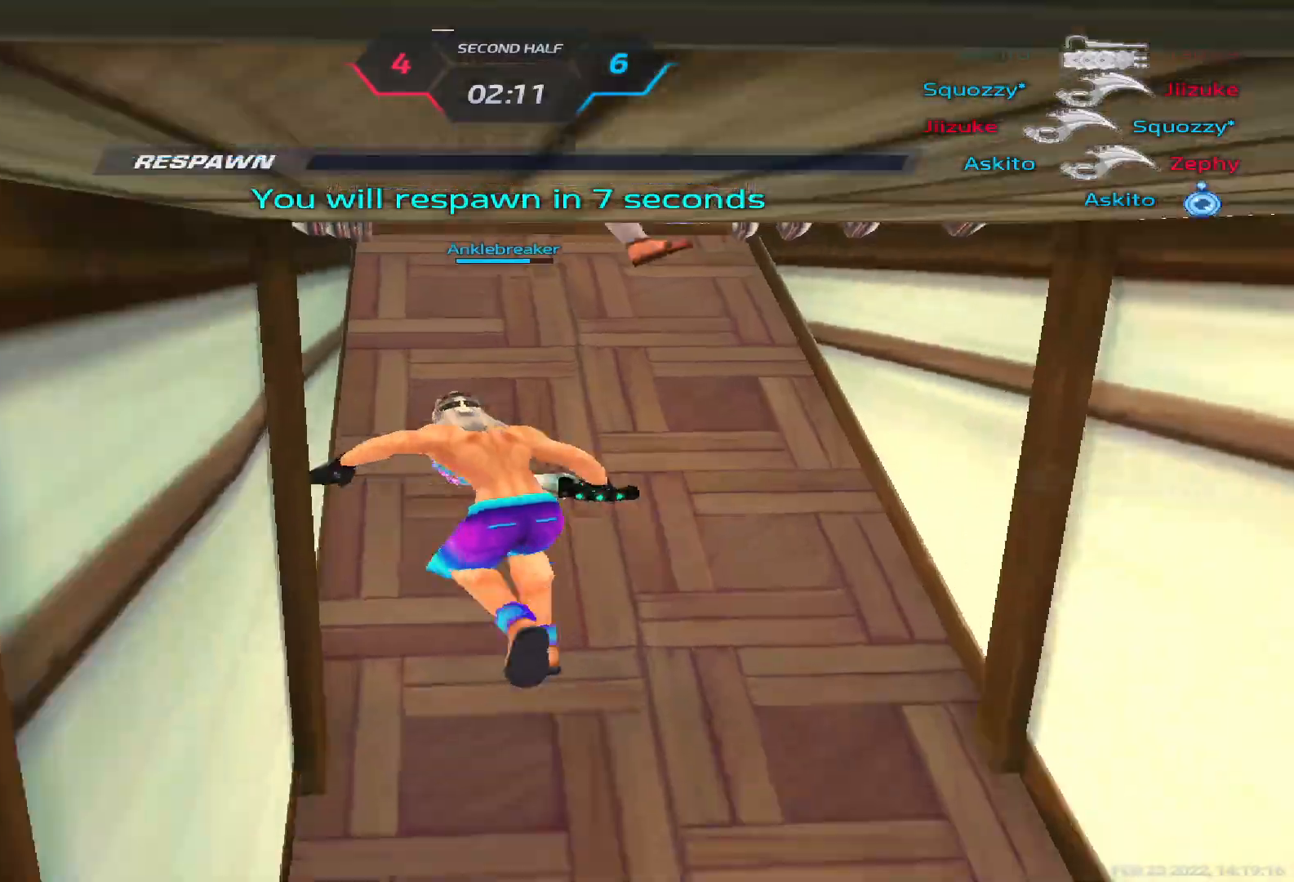
{"keys": [], "events": []}
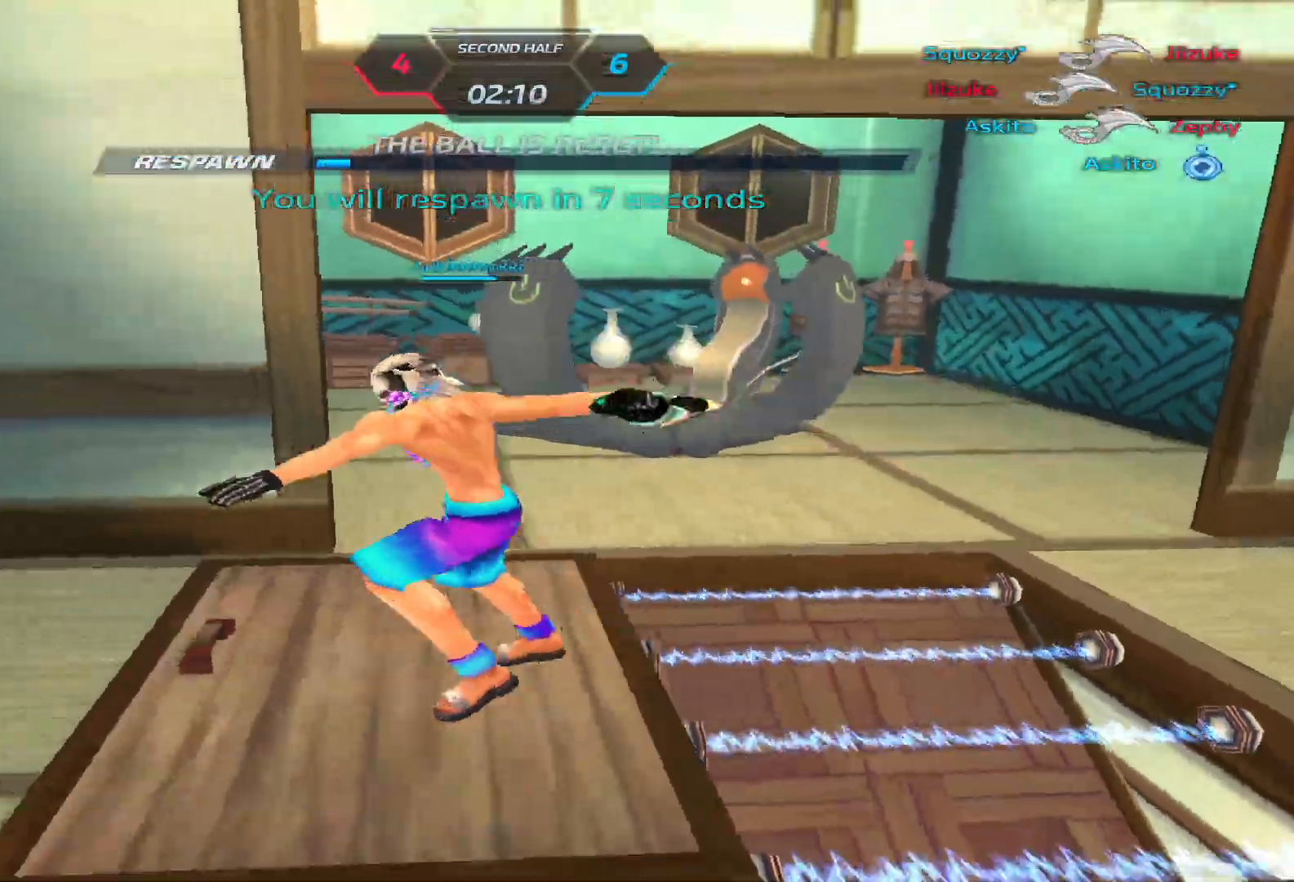
{"keys": [], "events": []}
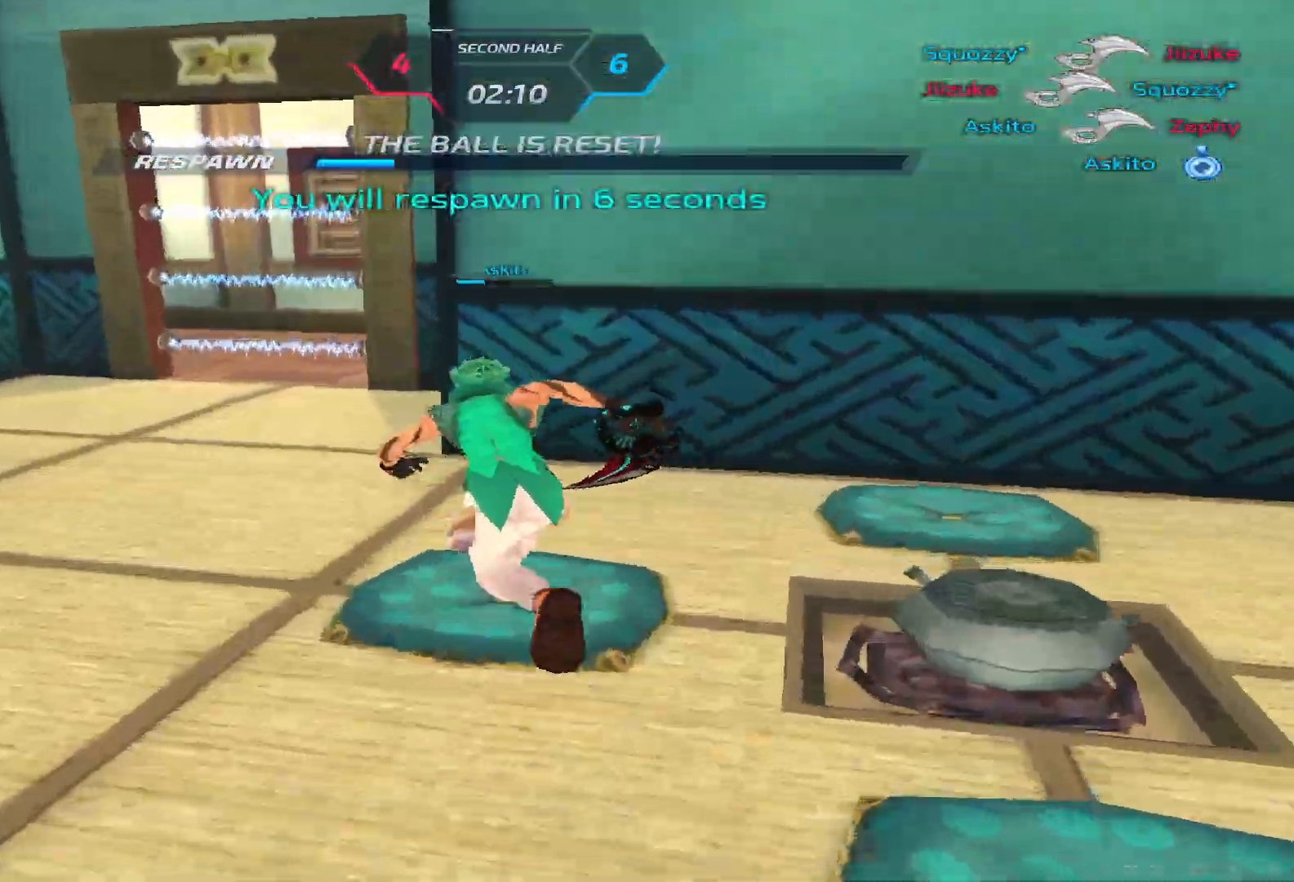
{"keys": [], "events": [[333, "w", "down"], [500, "w", "up"]]}
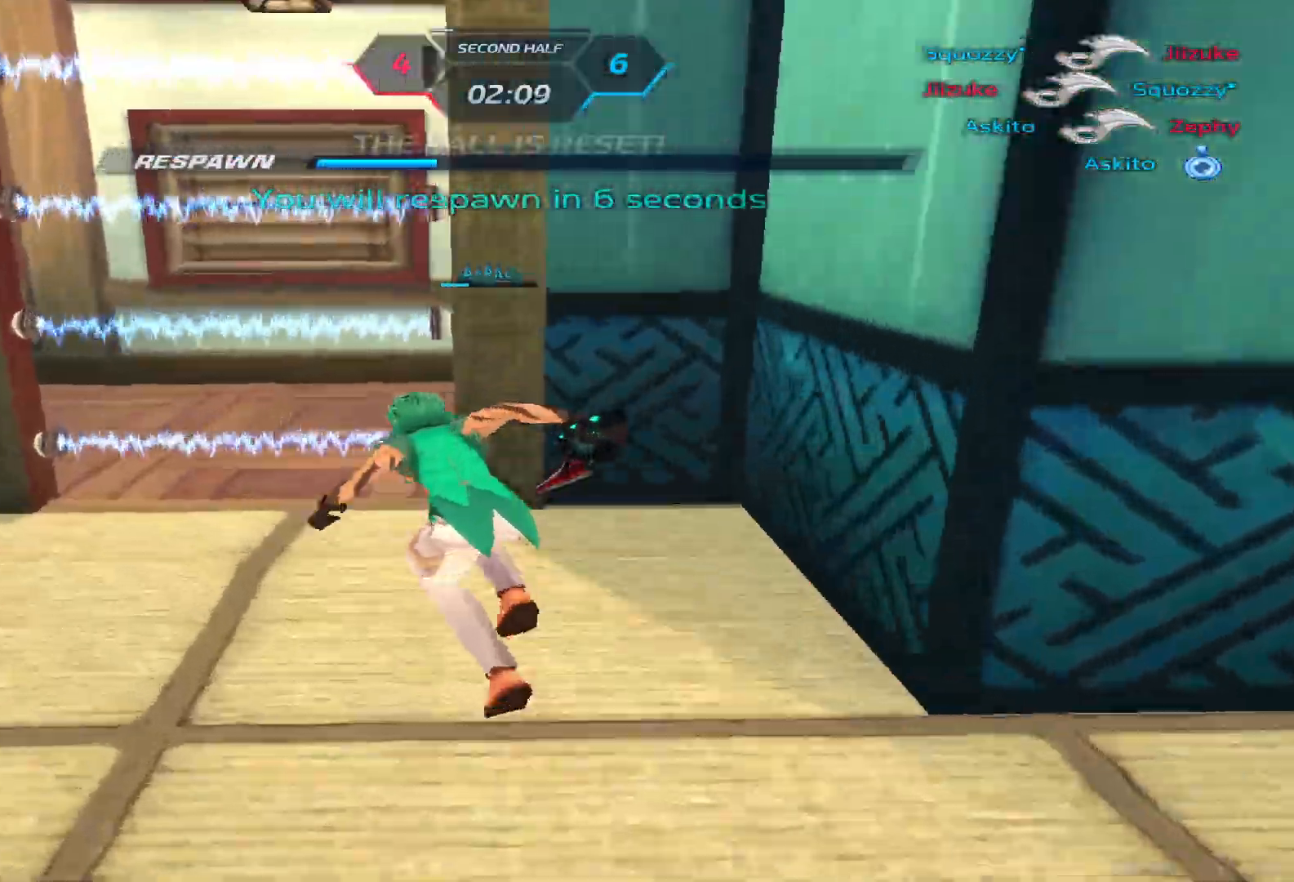
{"keys": [], "events": [[50, "tab", "down"], [367, "tab", "up"]]}
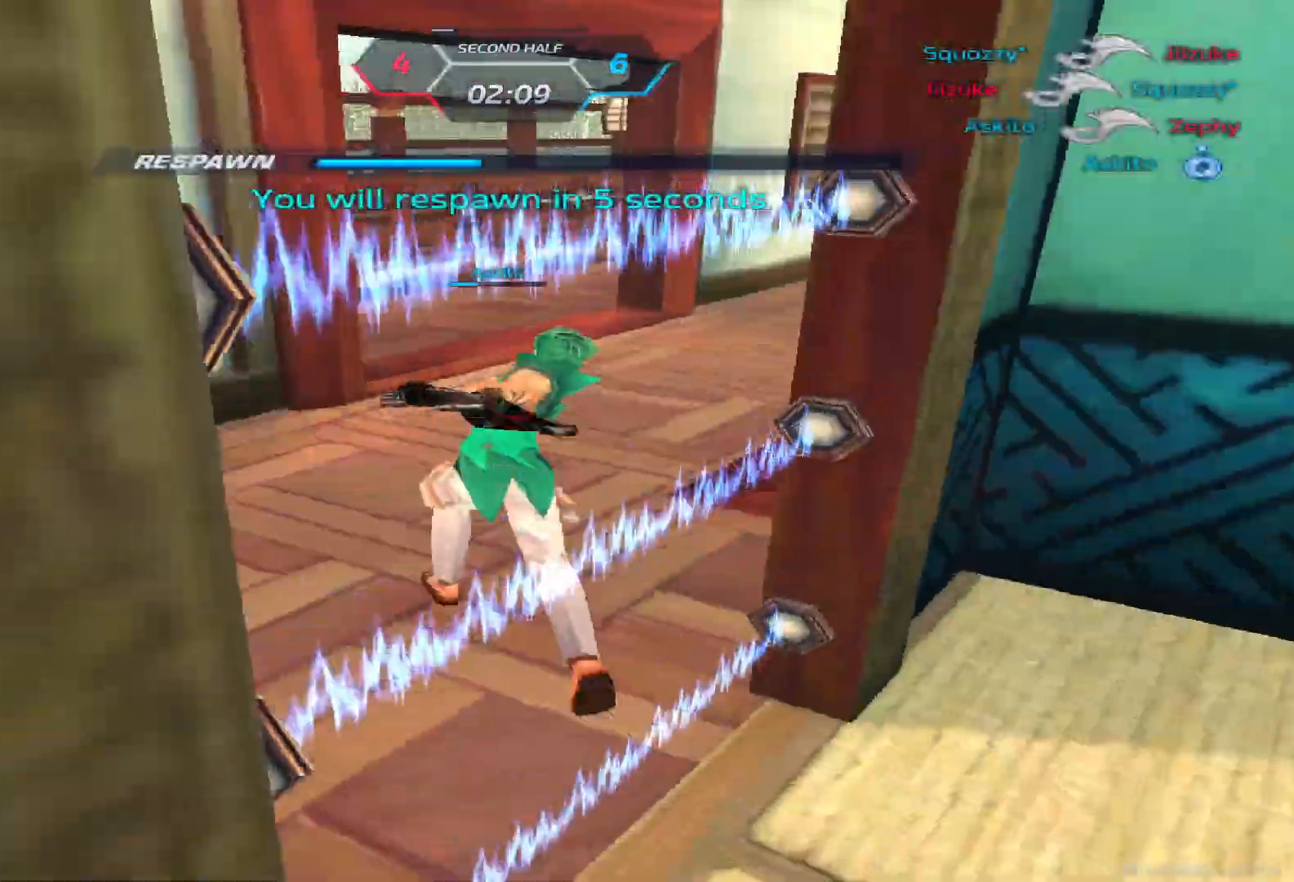
{"keys": [], "events": []}
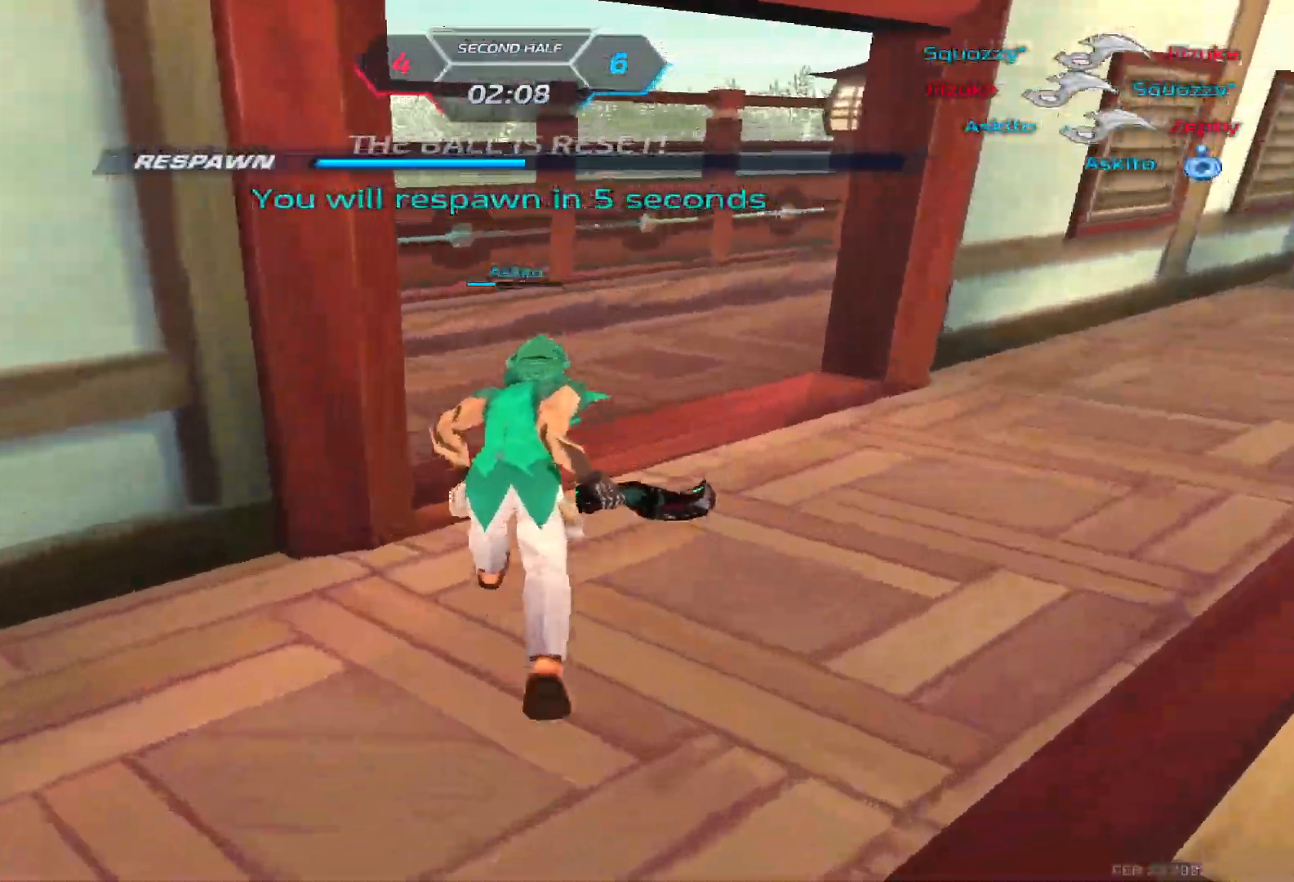
{"keys": [], "events": []}
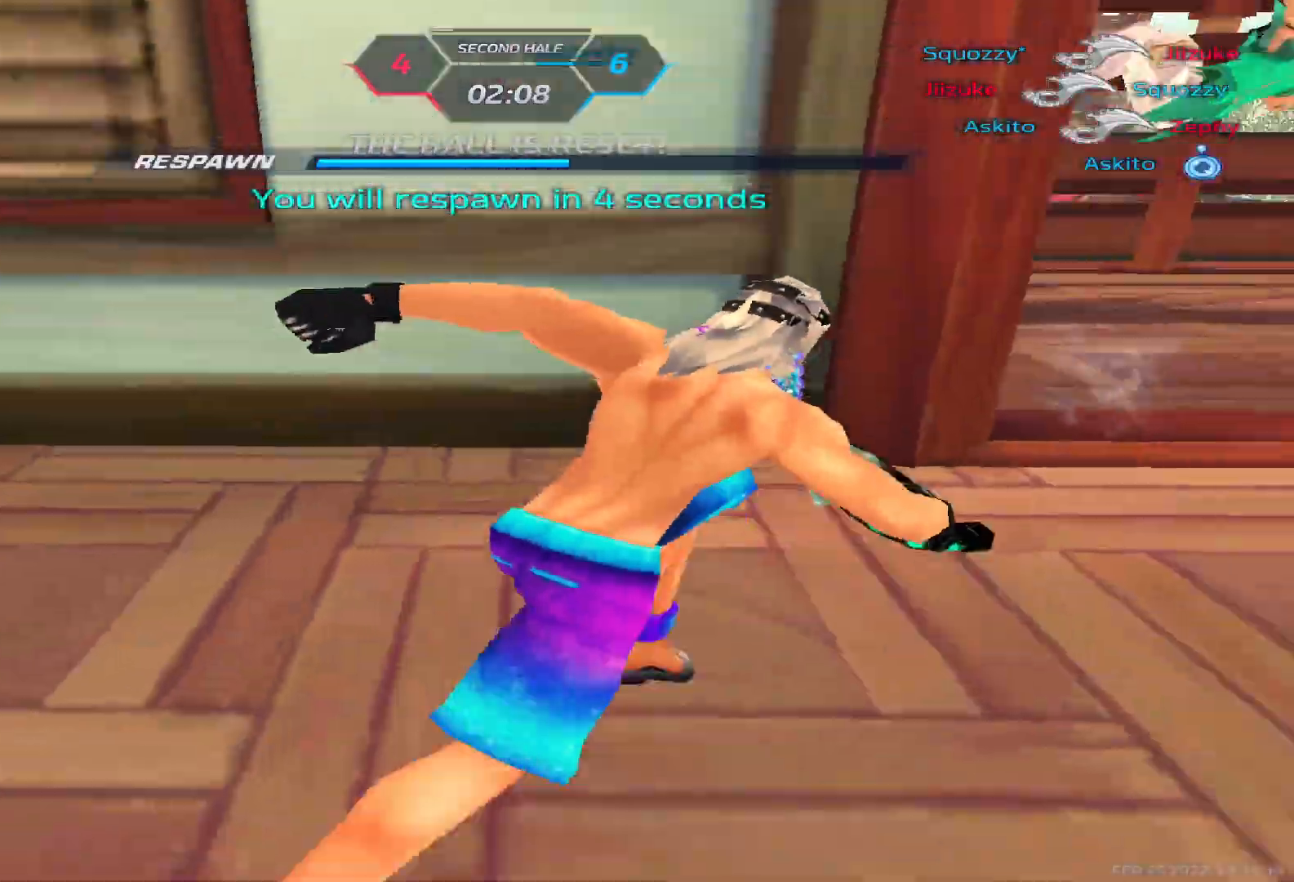
{"keys": [], "events": []}
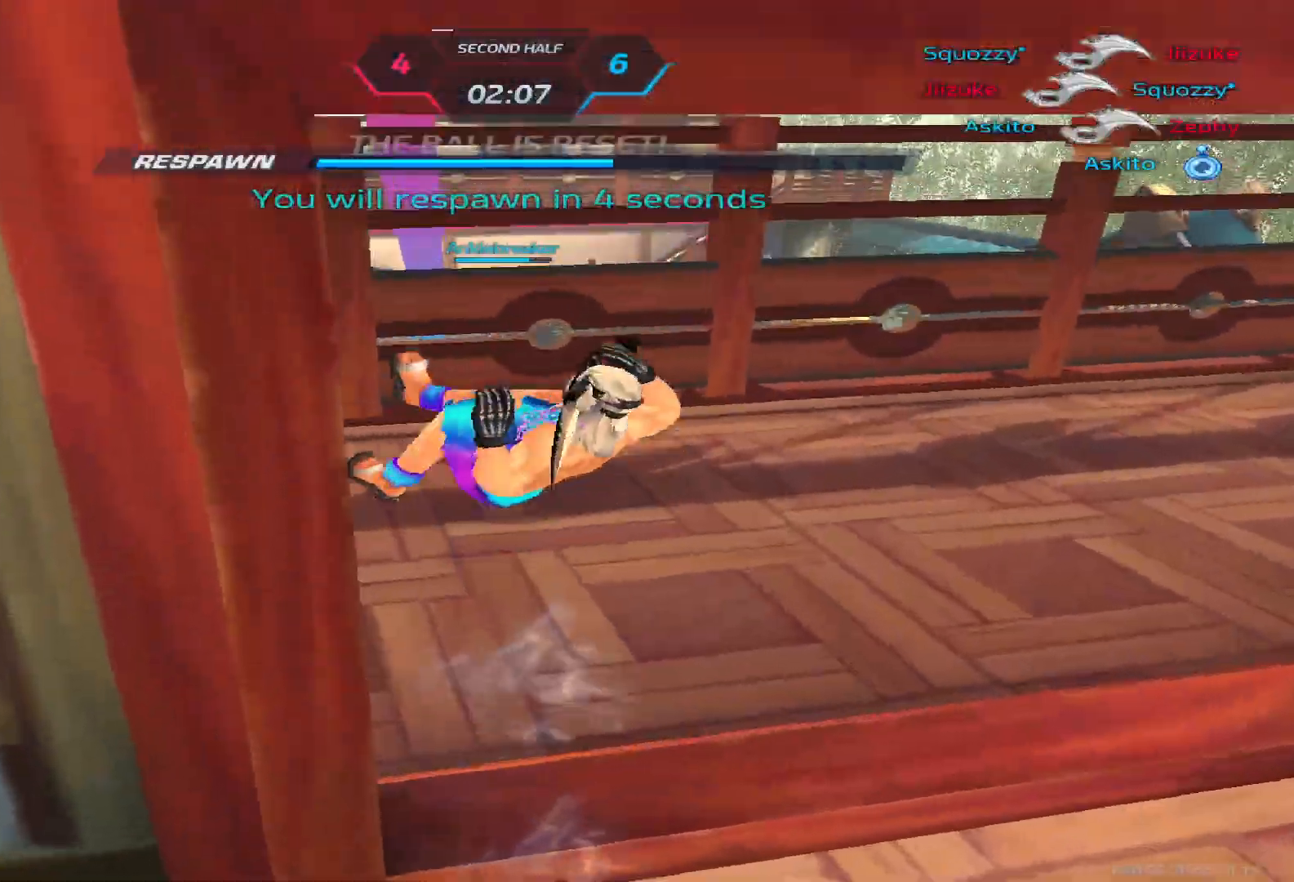
{"keys": [], "events": []}
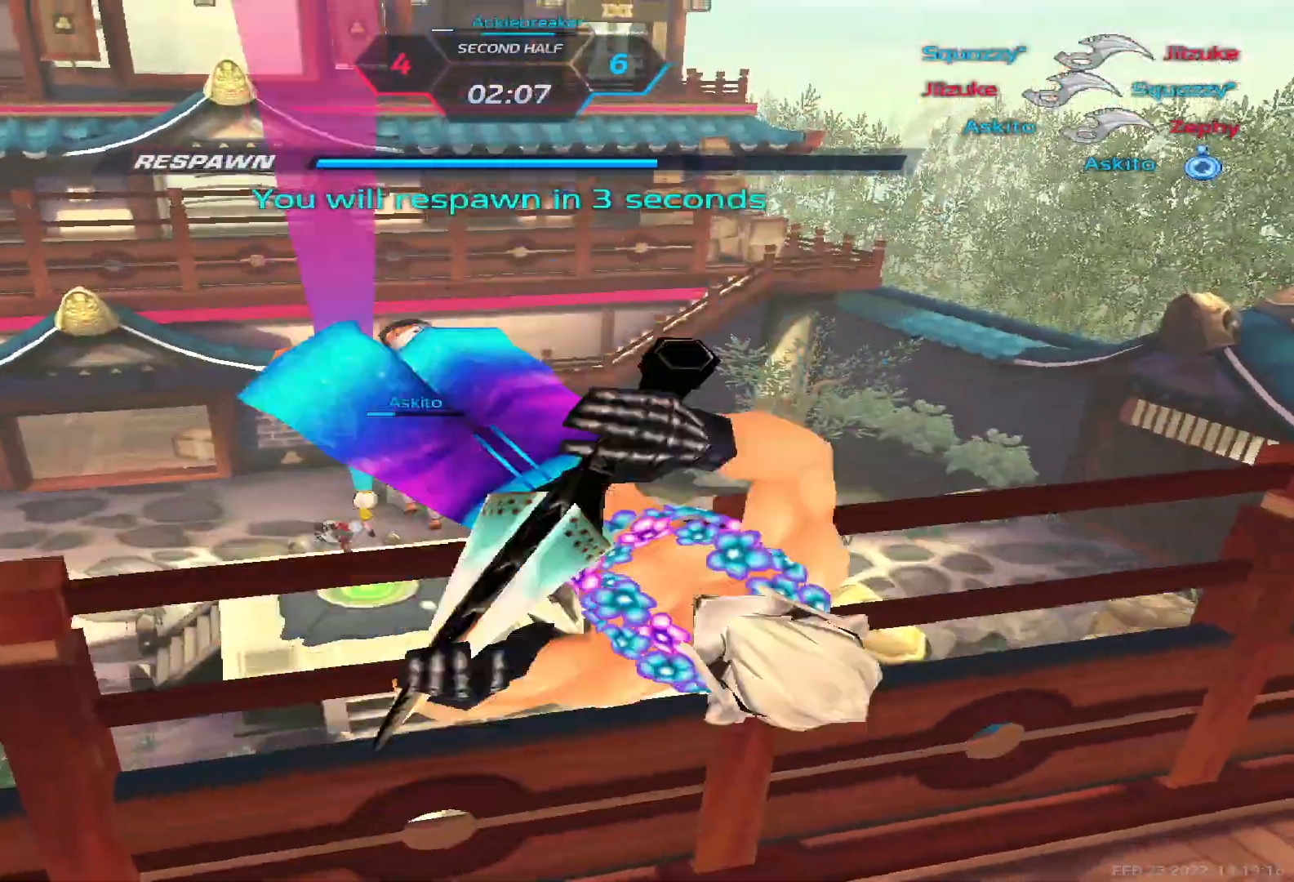
{"keys": [], "events": []}
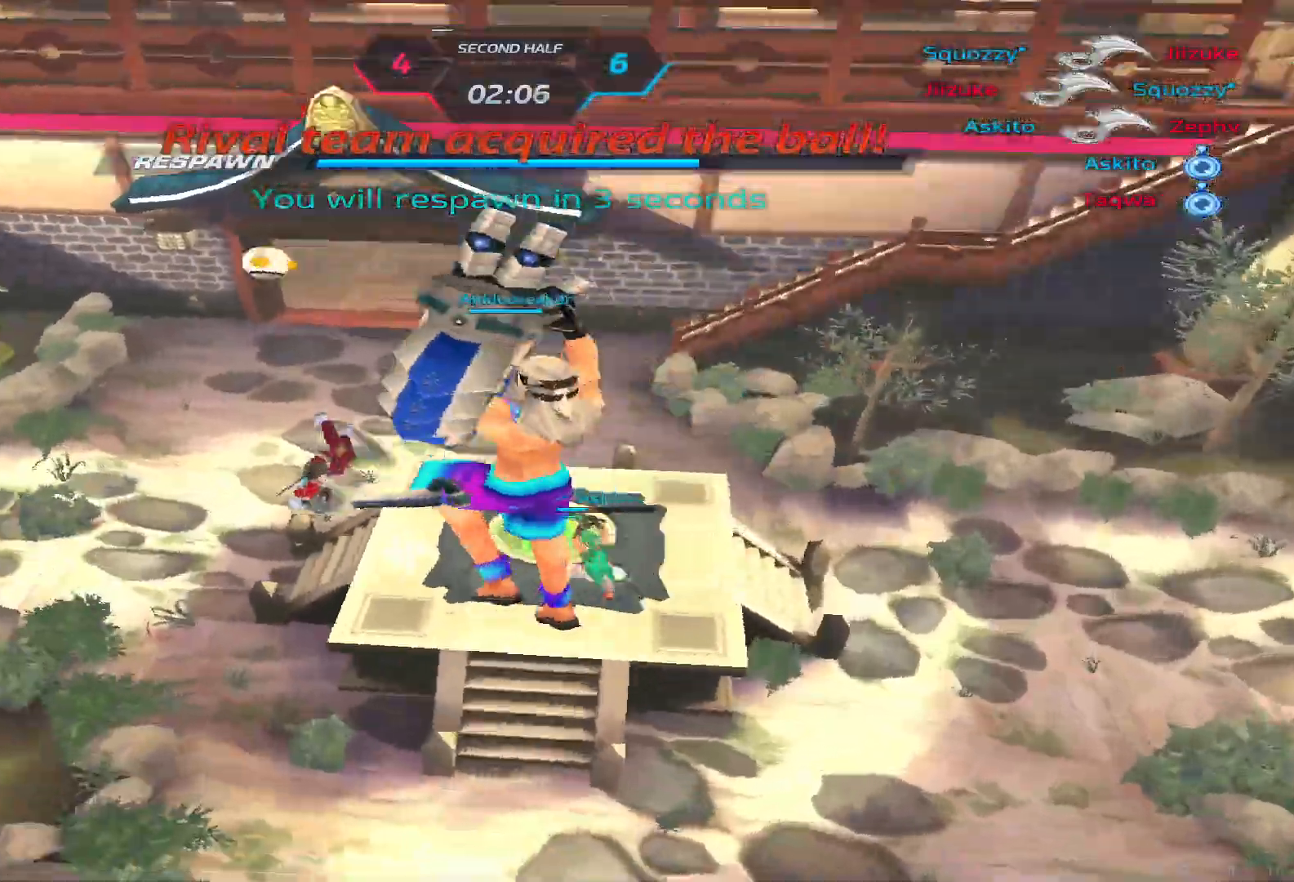
{"keys": ["a"], "events": [[233, "a", "down"]]}
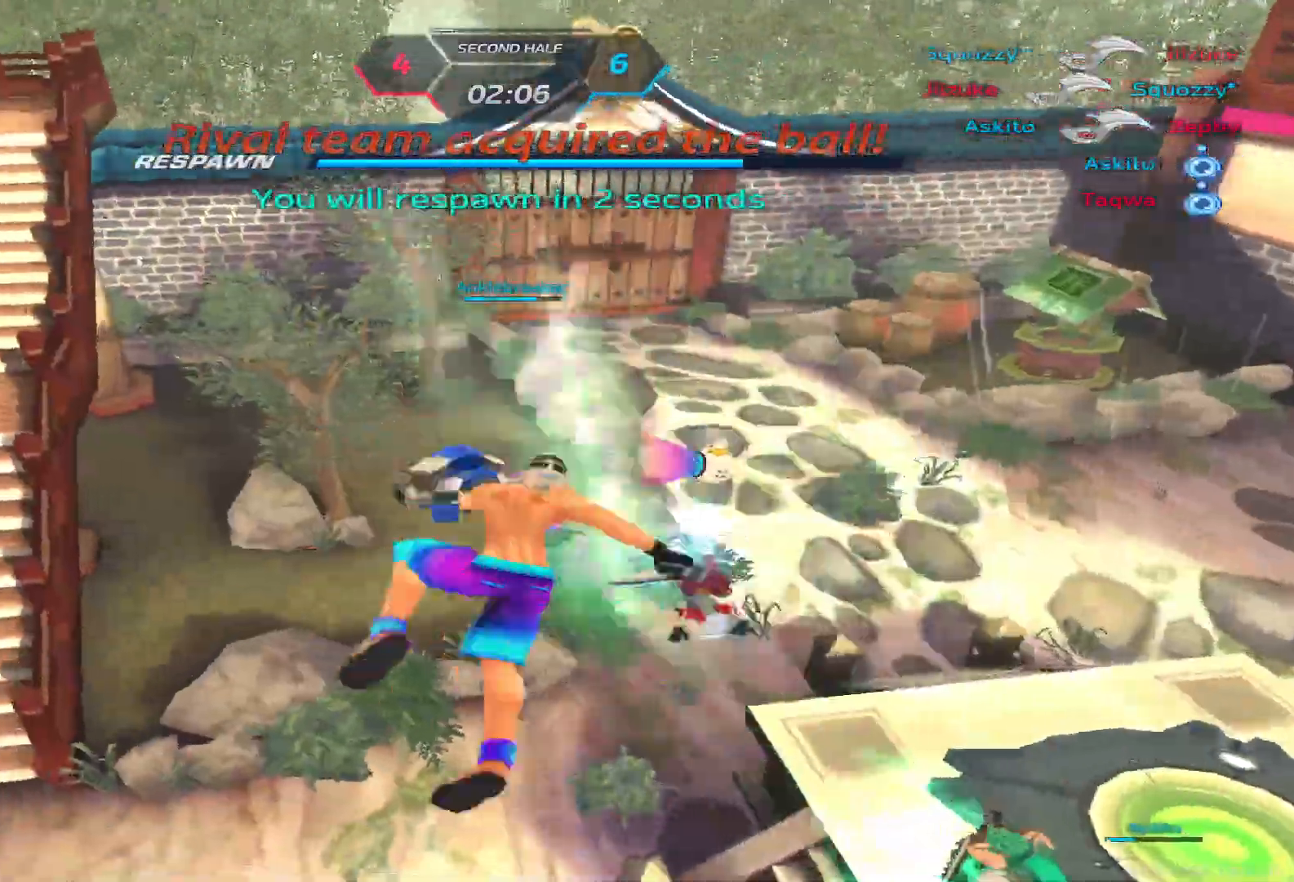
{"keys": ["a"], "events": []}
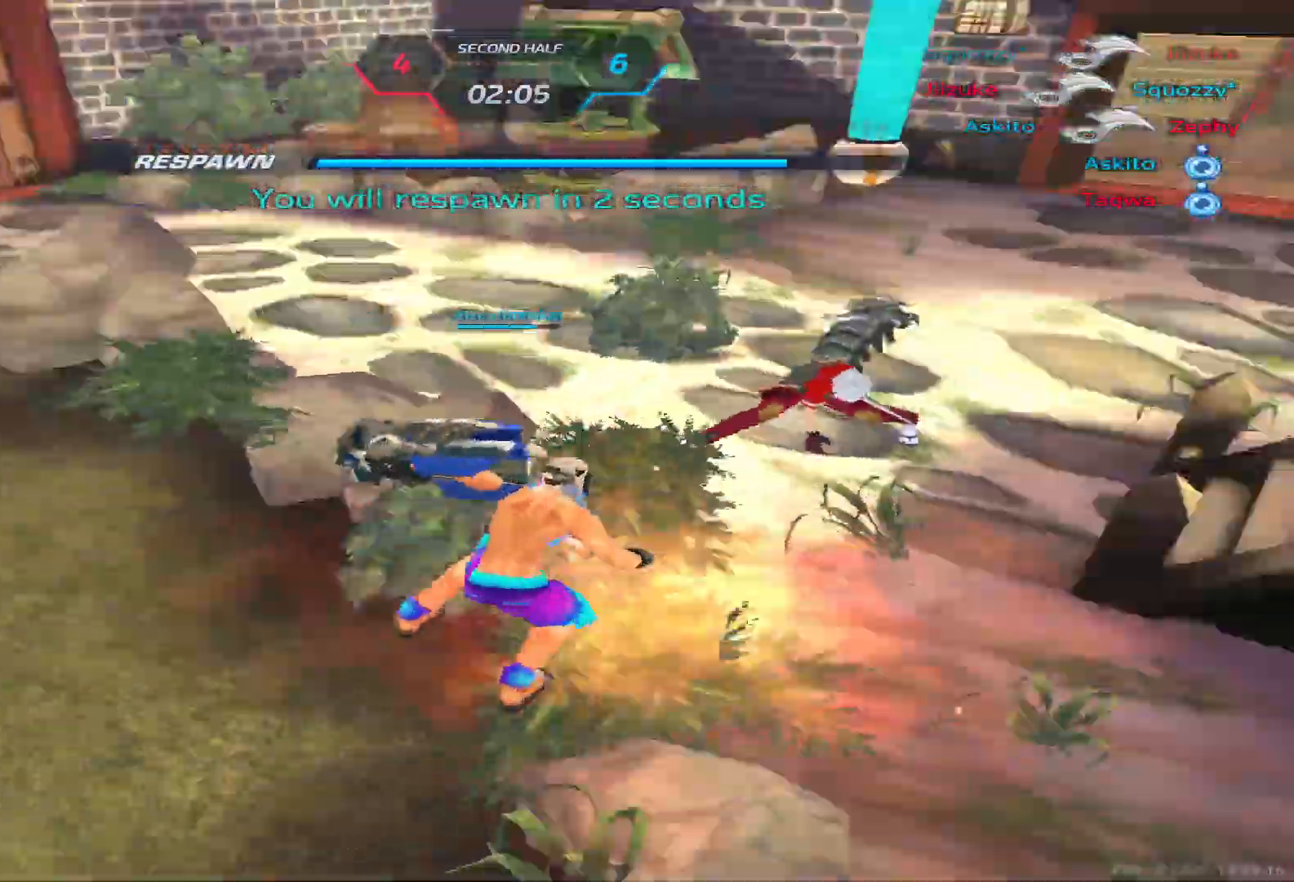
{"keys": ["a", "space"], "events": [[67, "space", "down"], [150, "space", "up"], [217, "space", "down"], [317, "space", "up"], [433, "space", "down"]]}
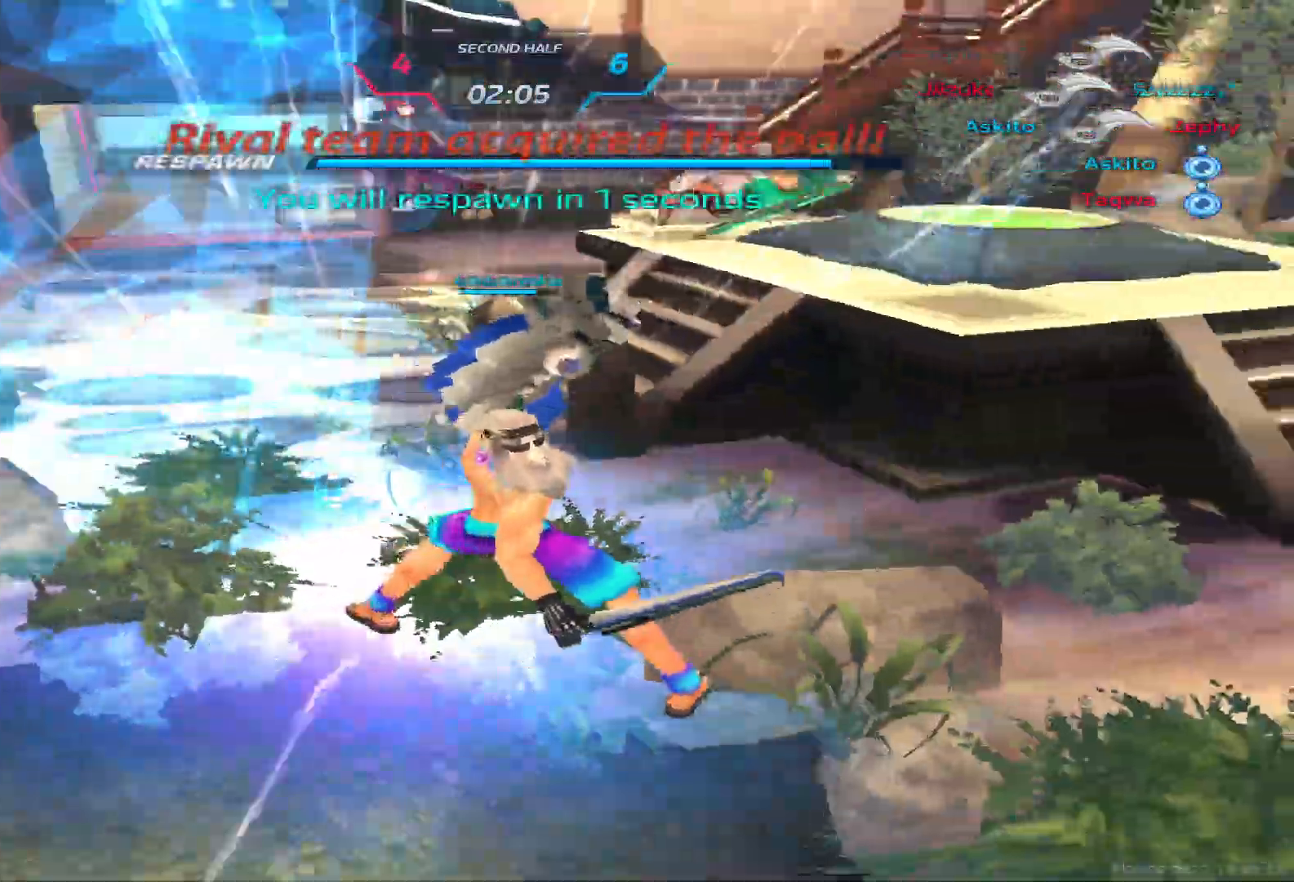
{"keys": ["a", "space"], "events": [[17, "space", "up"], [450, "space", "down"]]}
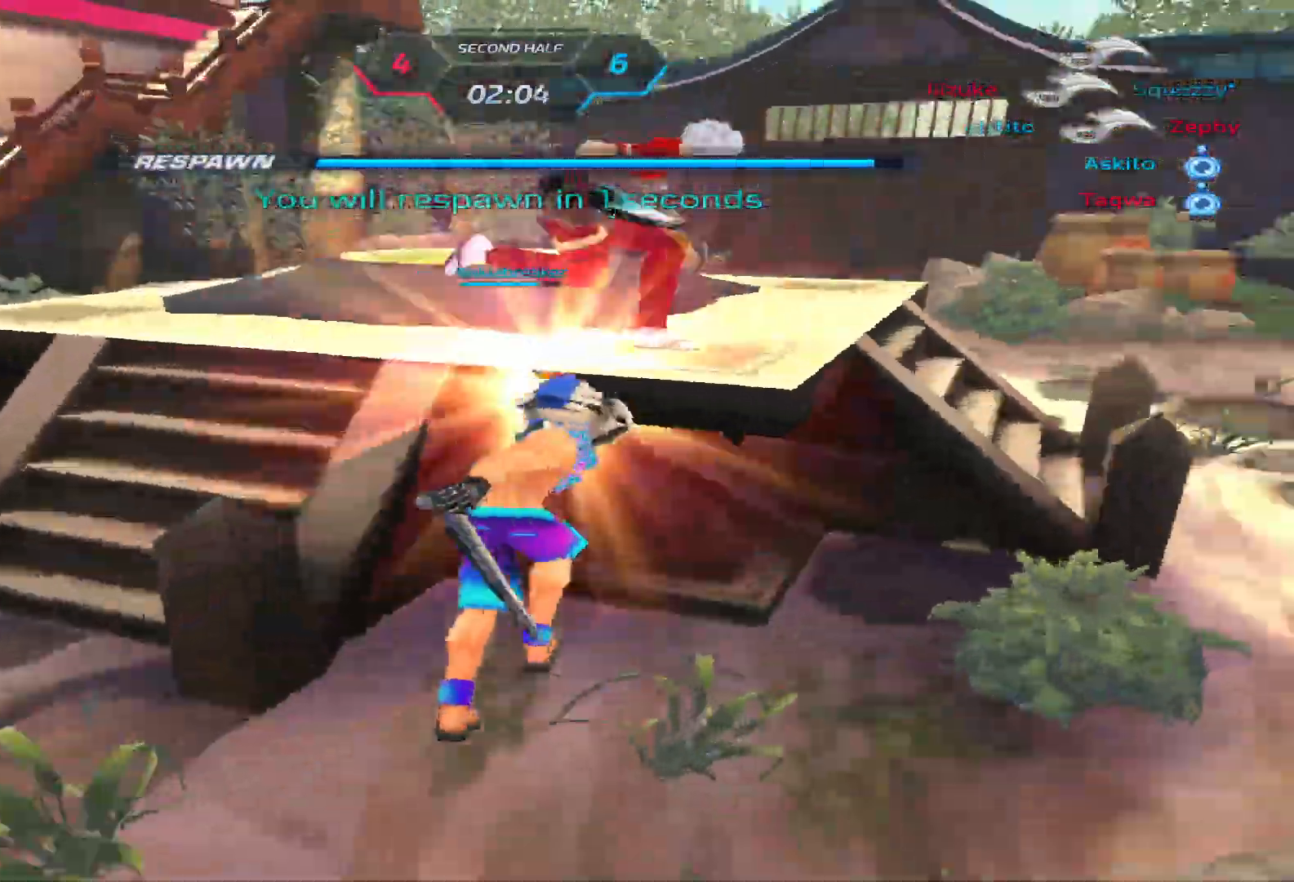
{"keys": ["a"], "events": [[50, "space", "up"], [133, "space", "down"], [233, "space", "up"], [333, "space", "down"], [433, "space", "up"]]}
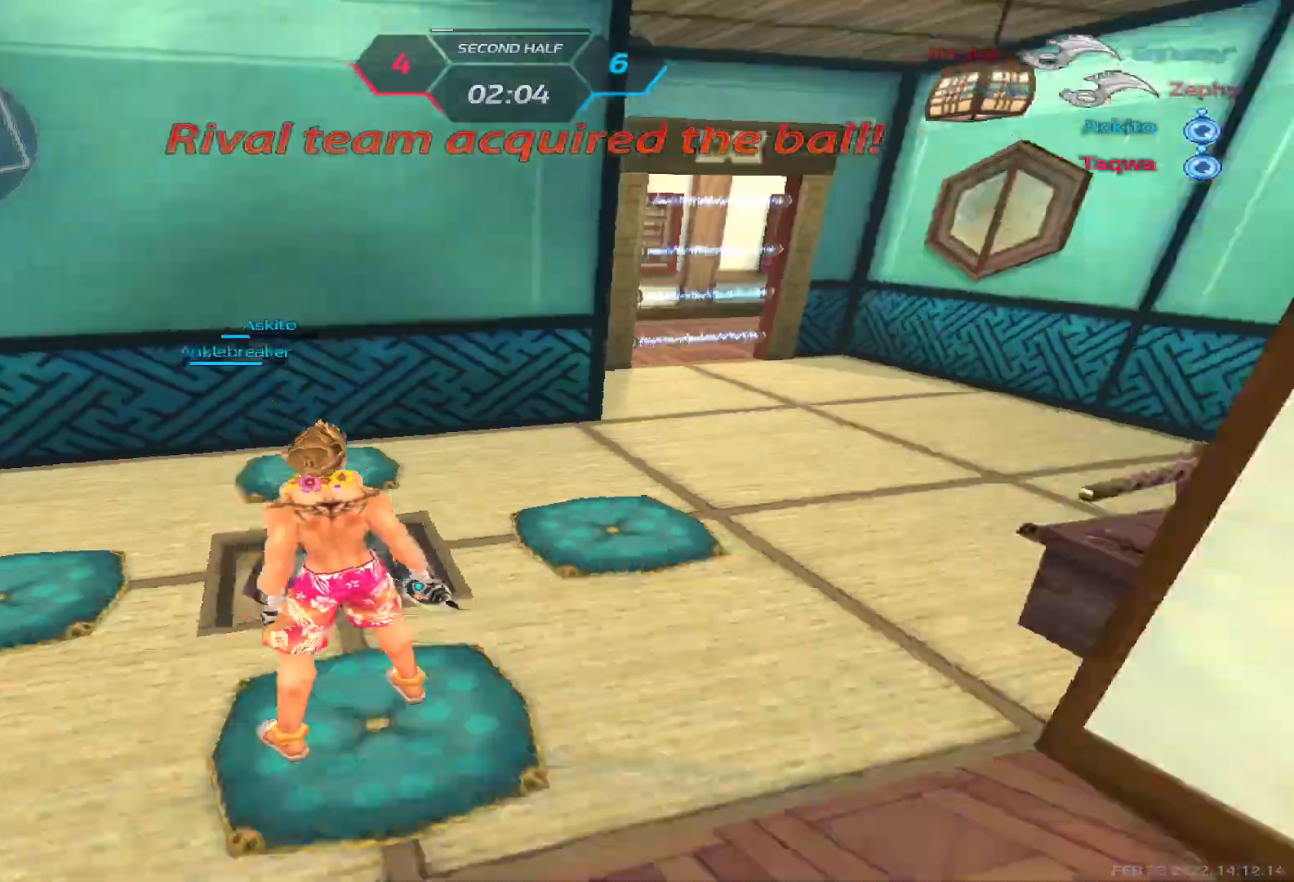
{"keys": ["tab", "w"], "events": [[17, "space", "down"], [117, "space", "up"], [217, "w", "down"], [267, "a", "up"], [300, "space", "down"], [300, "w", "up"], [350, "tab", "down"], [350, "w", "down"], [400, "space", "up"]]}